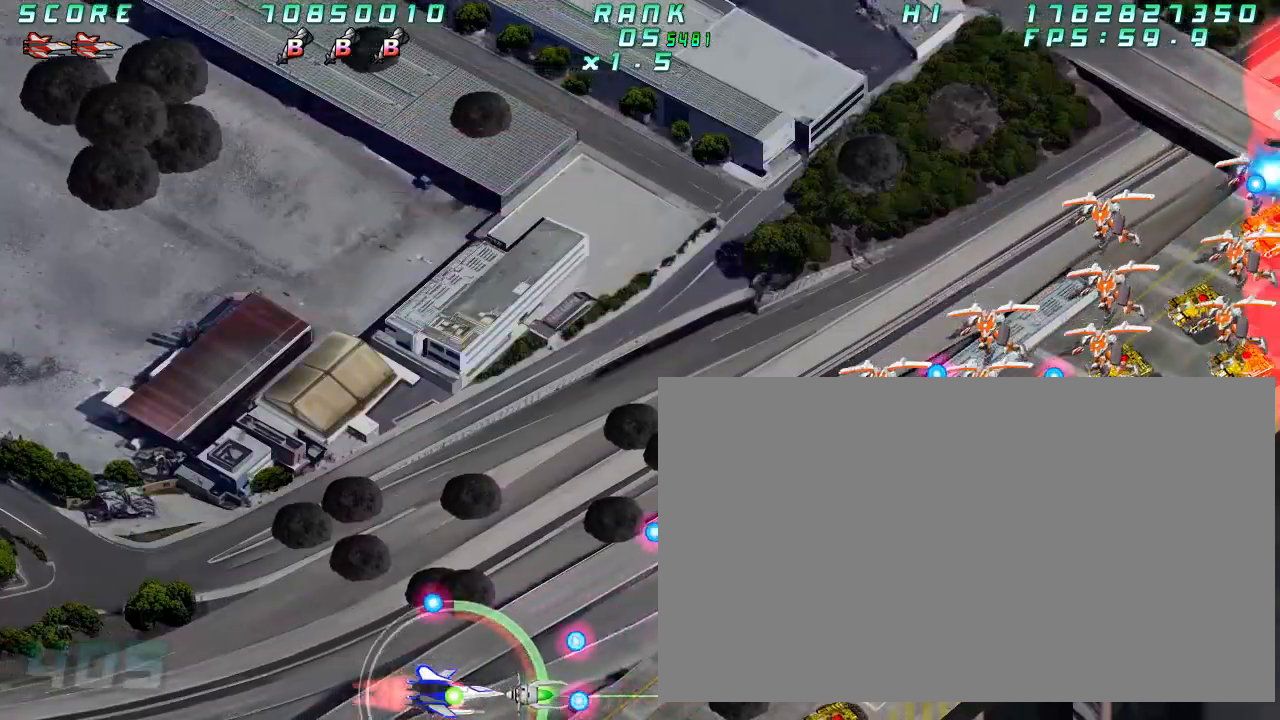
Gameplay with a controller (arcade stick); each line is a JSON object with the inputs held at the frame after it (dt_ms = milliseconds from this image to that frame). "button_events" lists button changes between this image and that frame as [ms after this image, input, new state], when the widget could be followed in between (sticks are given only as held states). Not read: L3 R3 other_buttons.
{"dt_ms": 500, "buttons": [], "left_stick": "right"}
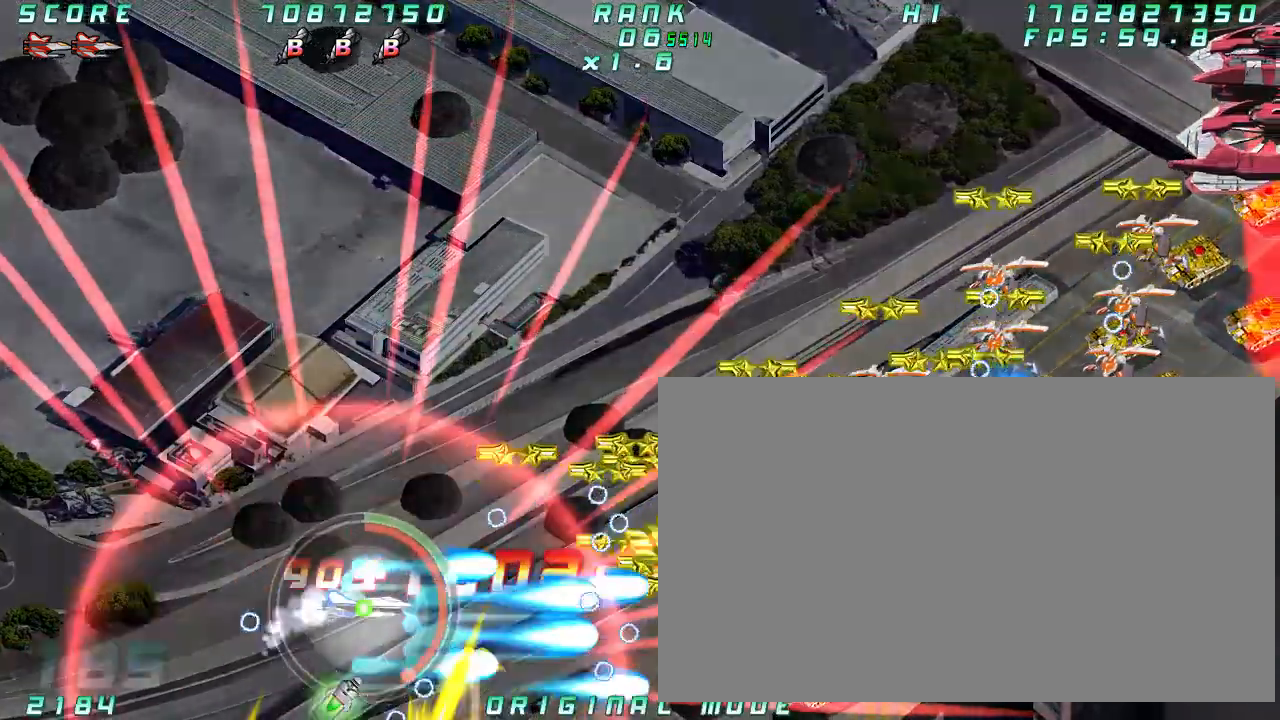
{"dt_ms": 500, "buttons": [], "left_stick": "right", "button_events": []}
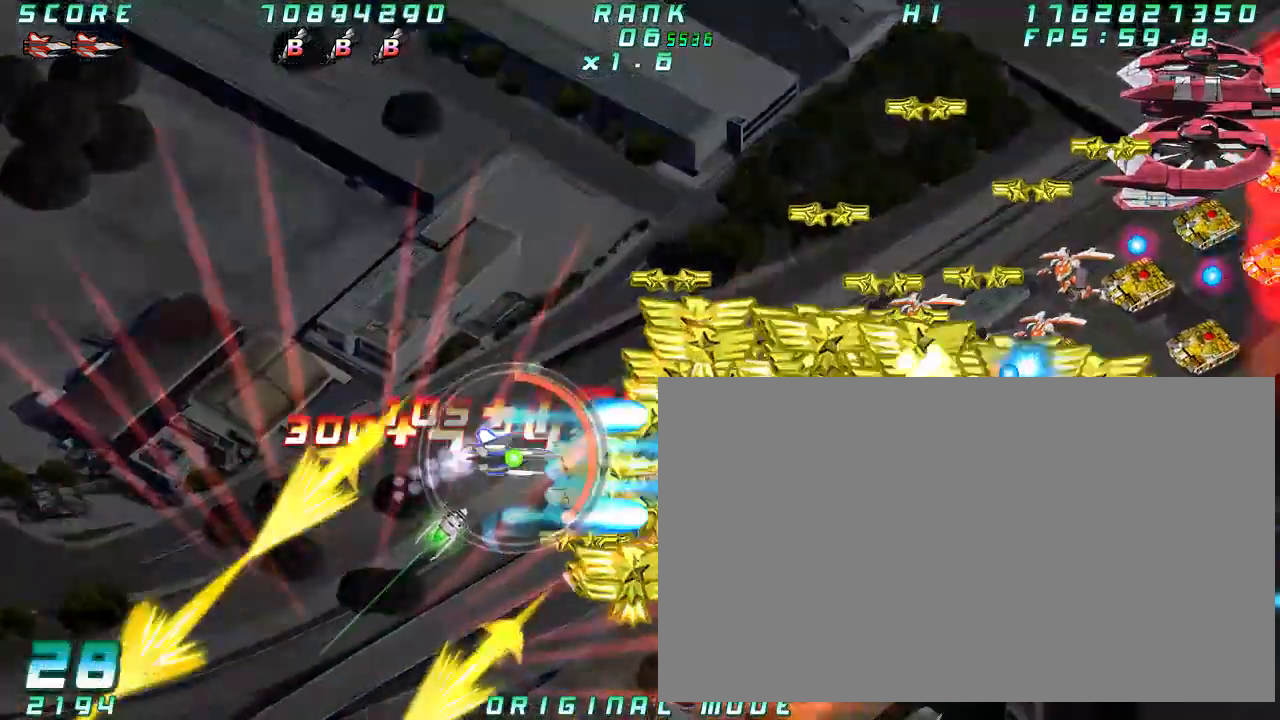
{"dt_ms": 500, "buttons": [], "left_stick": "right", "button_events": []}
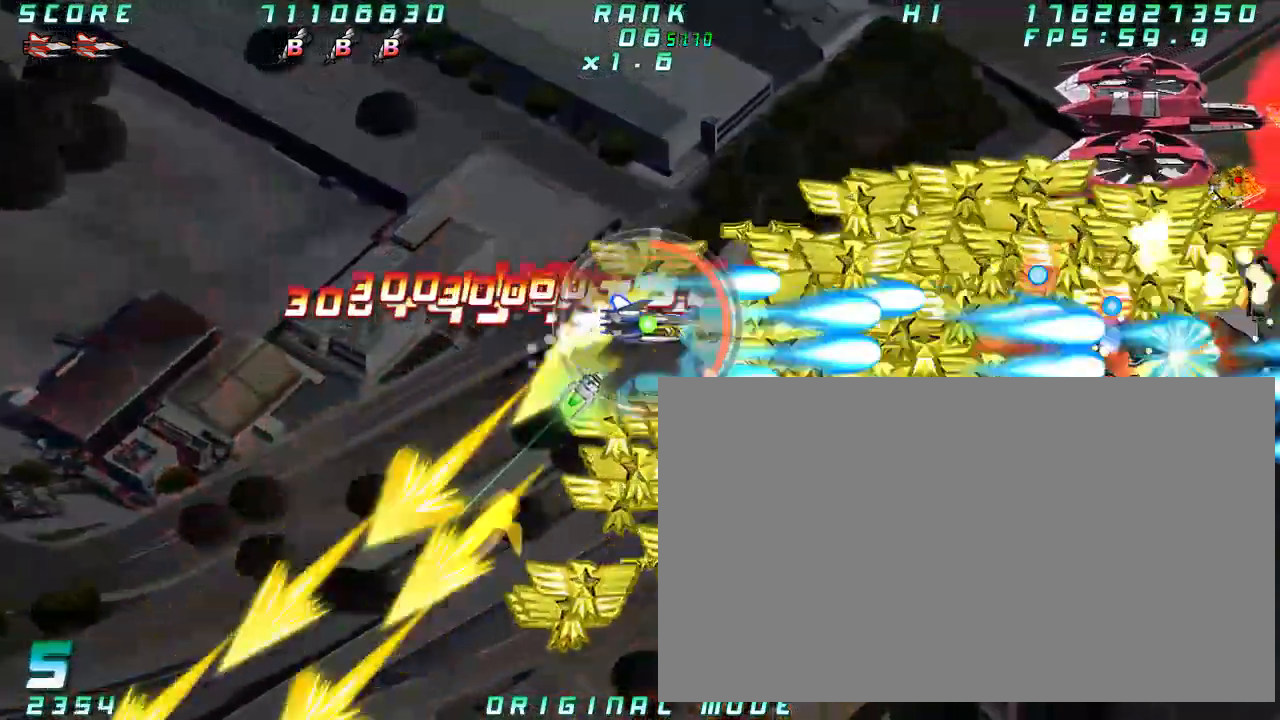
{"dt_ms": 500, "buttons": [], "left_stick": "left"}
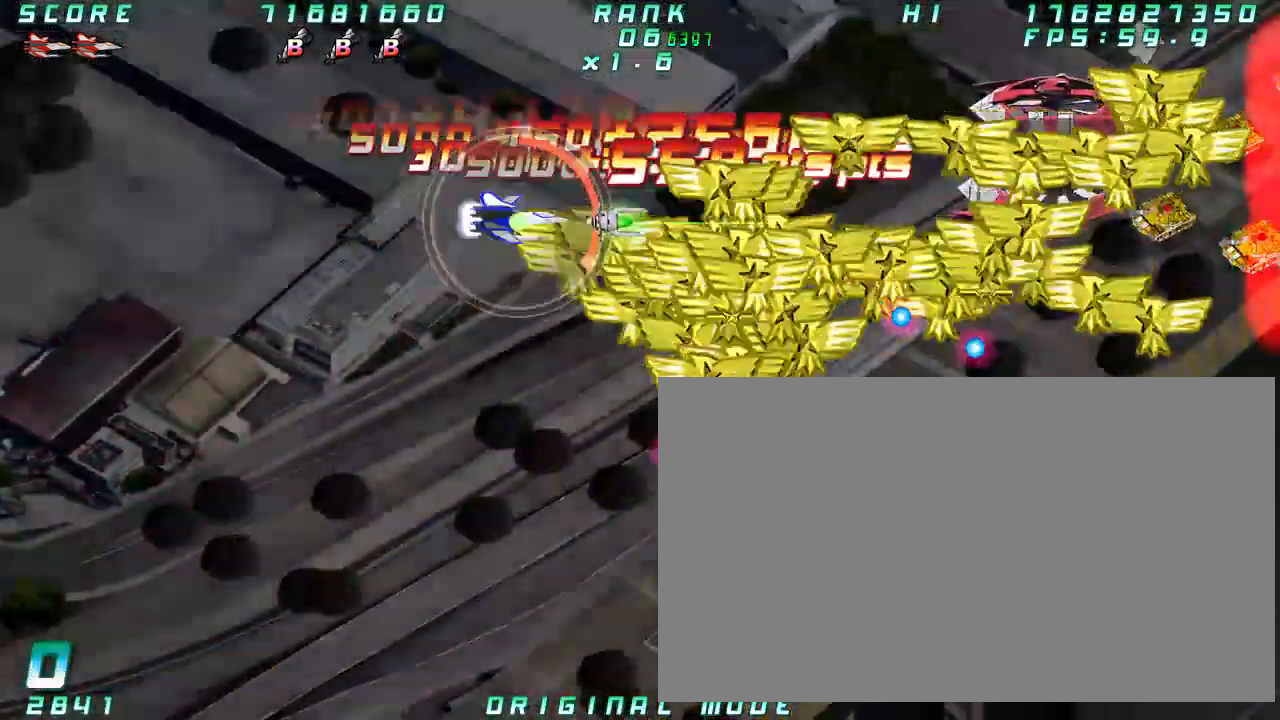
{"dt_ms": 1000, "buttons": [], "left_stick": "down-right"}
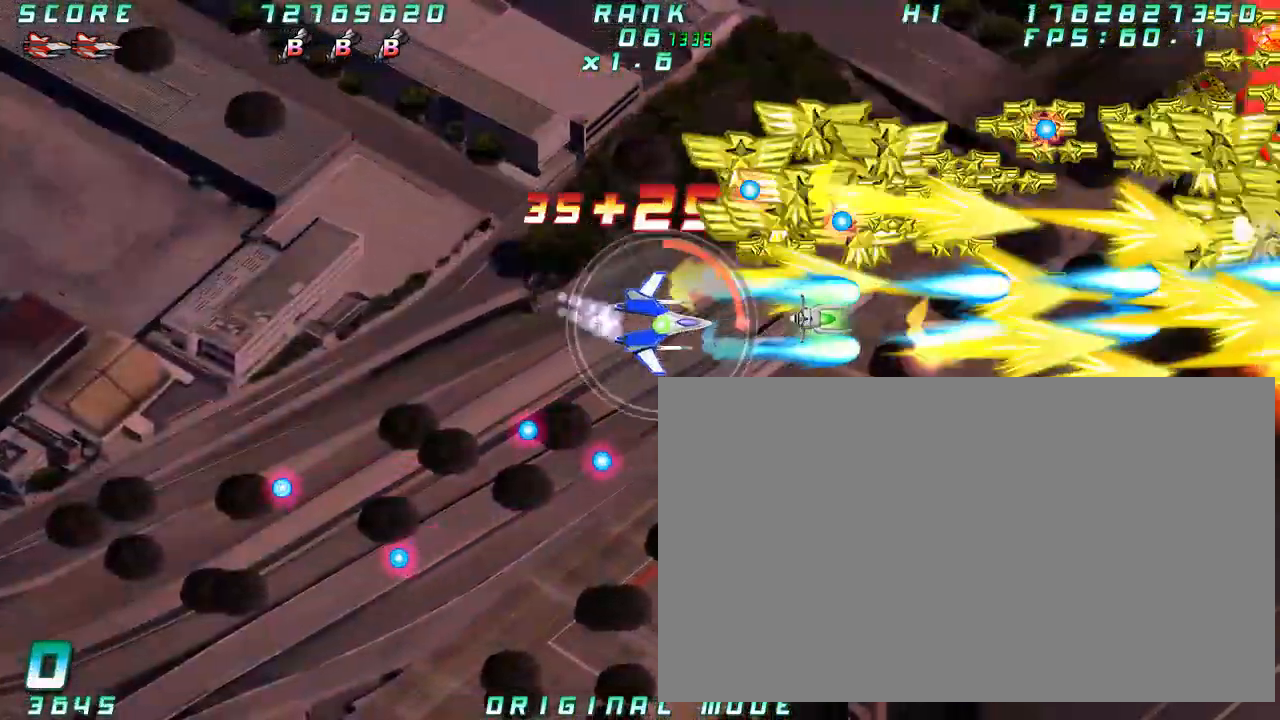
{"dt_ms": 500, "buttons": [], "left_stick": "down", "button_events": []}
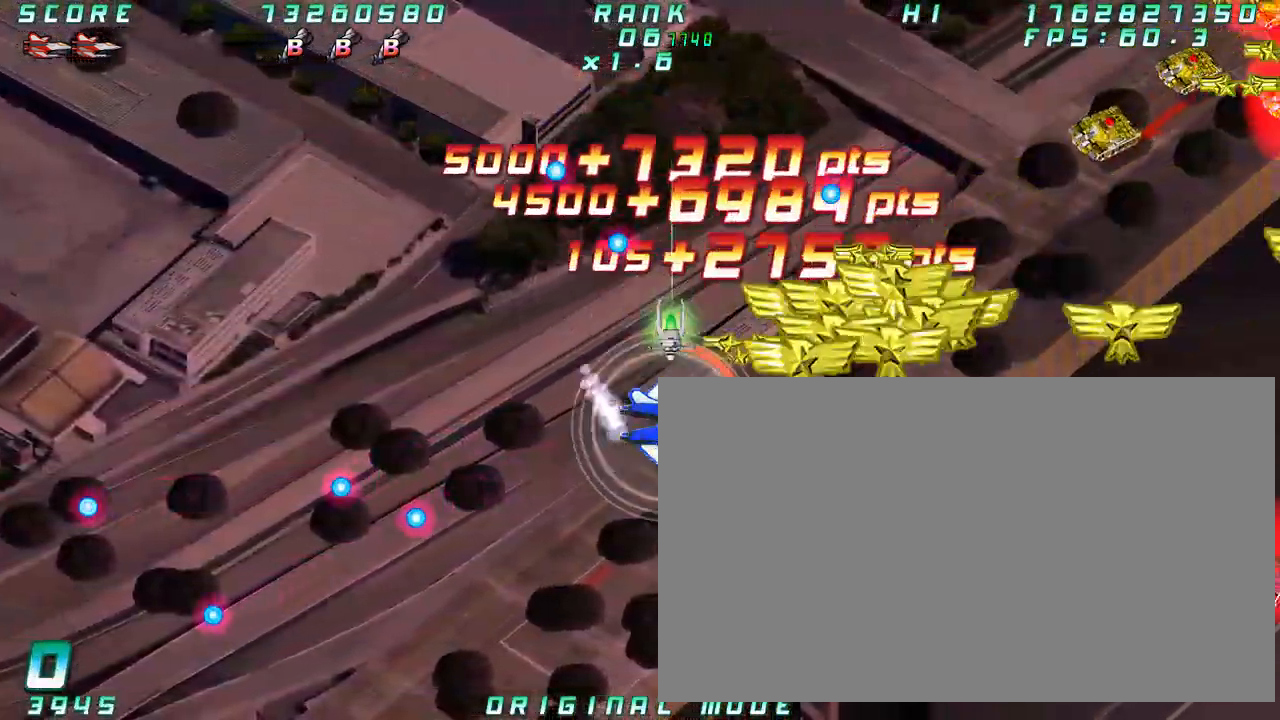
{"dt_ms": 500, "buttons": [], "left_stick": "center", "button_events": []}
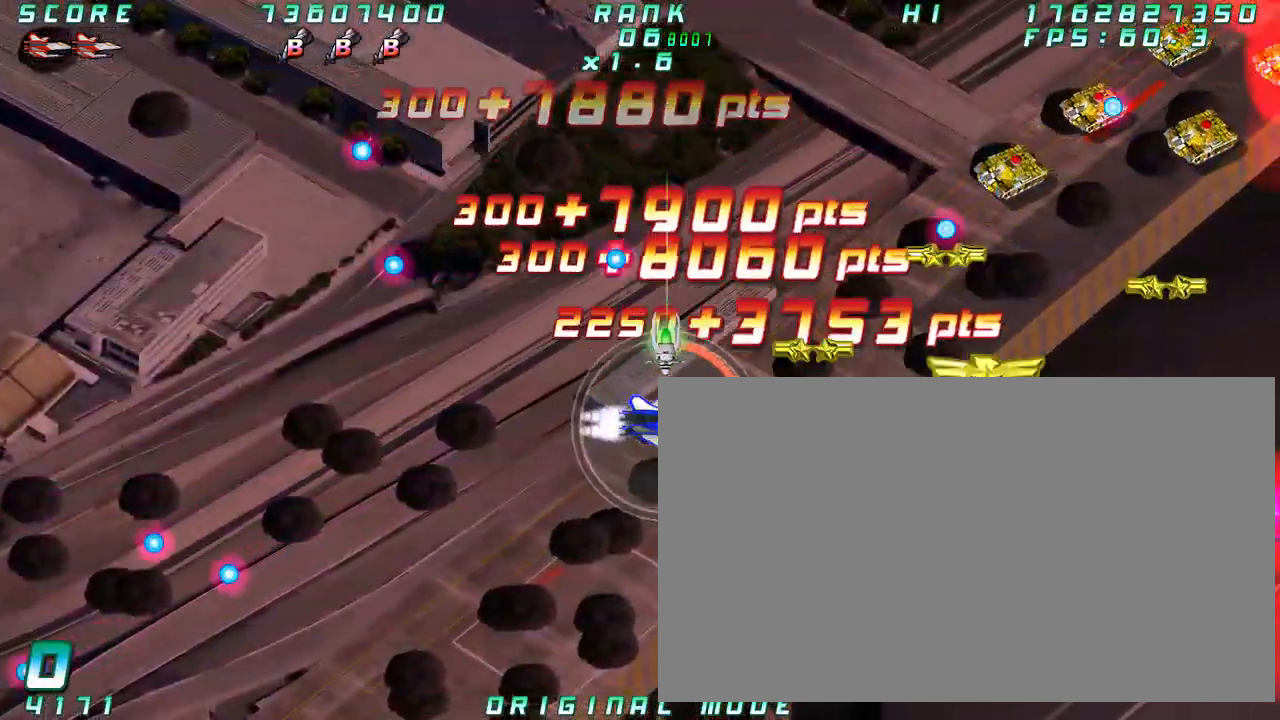
{"dt_ms": 500, "buttons": [], "left_stick": "down", "button_events": []}
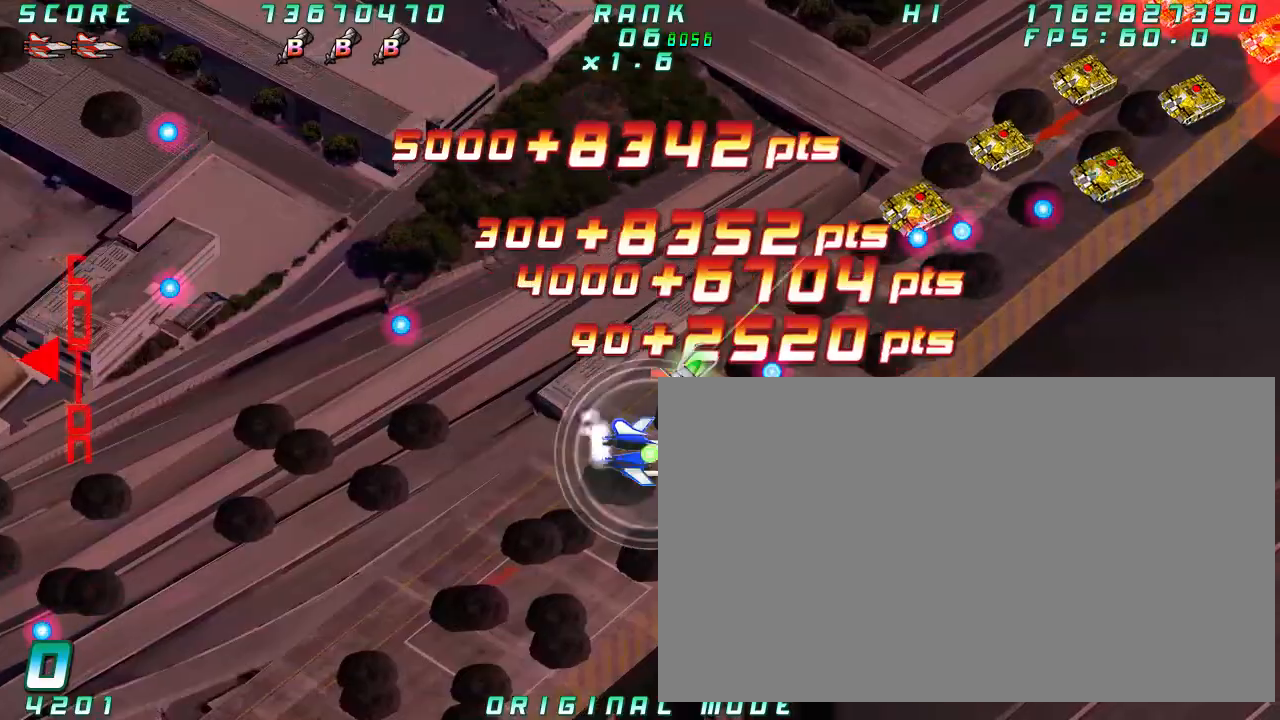
{"dt_ms": 1000, "buttons": [], "left_stick": "down"}
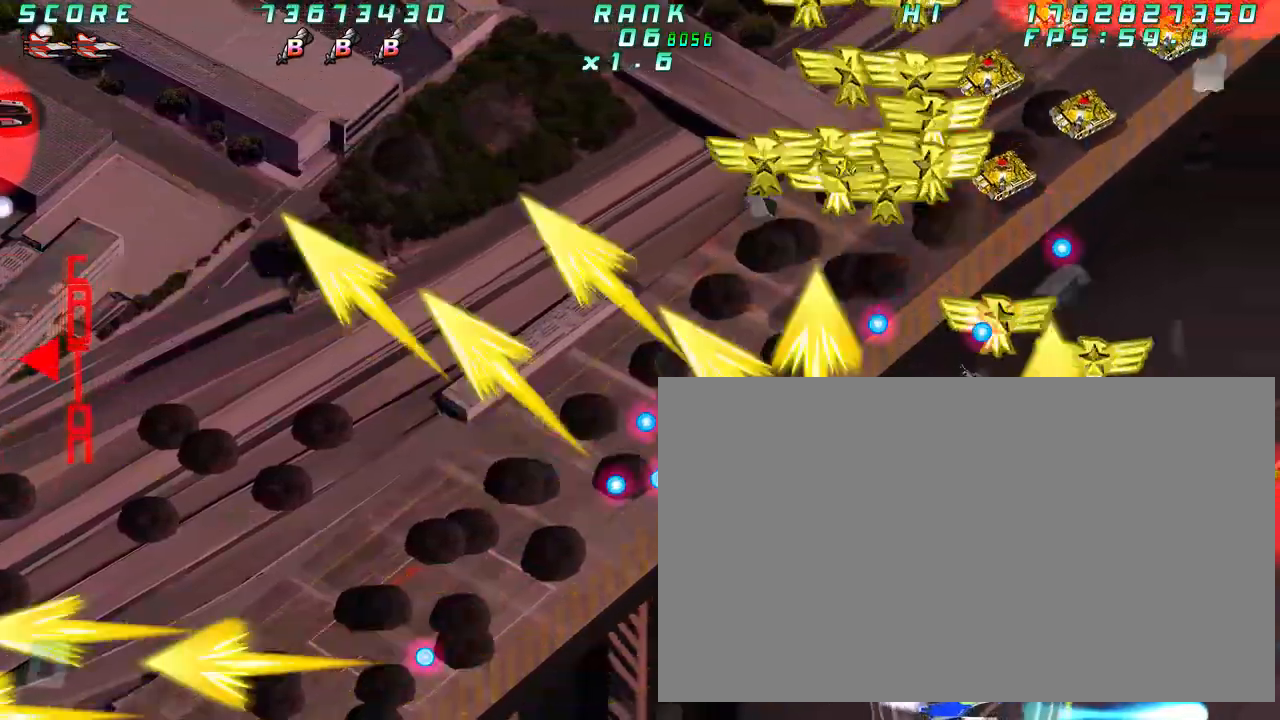
{"dt_ms": 500, "buttons": [], "left_stick": "down"}
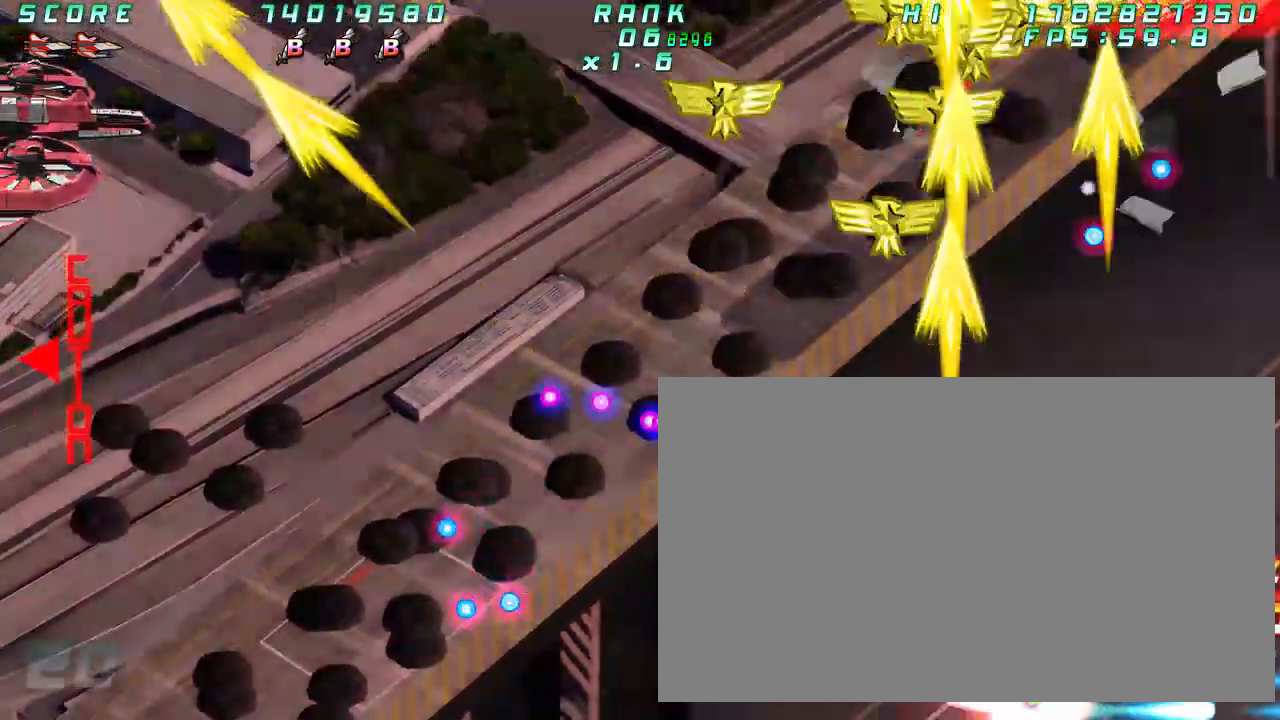
{"dt_ms": 1000, "buttons": [], "left_stick": "left"}
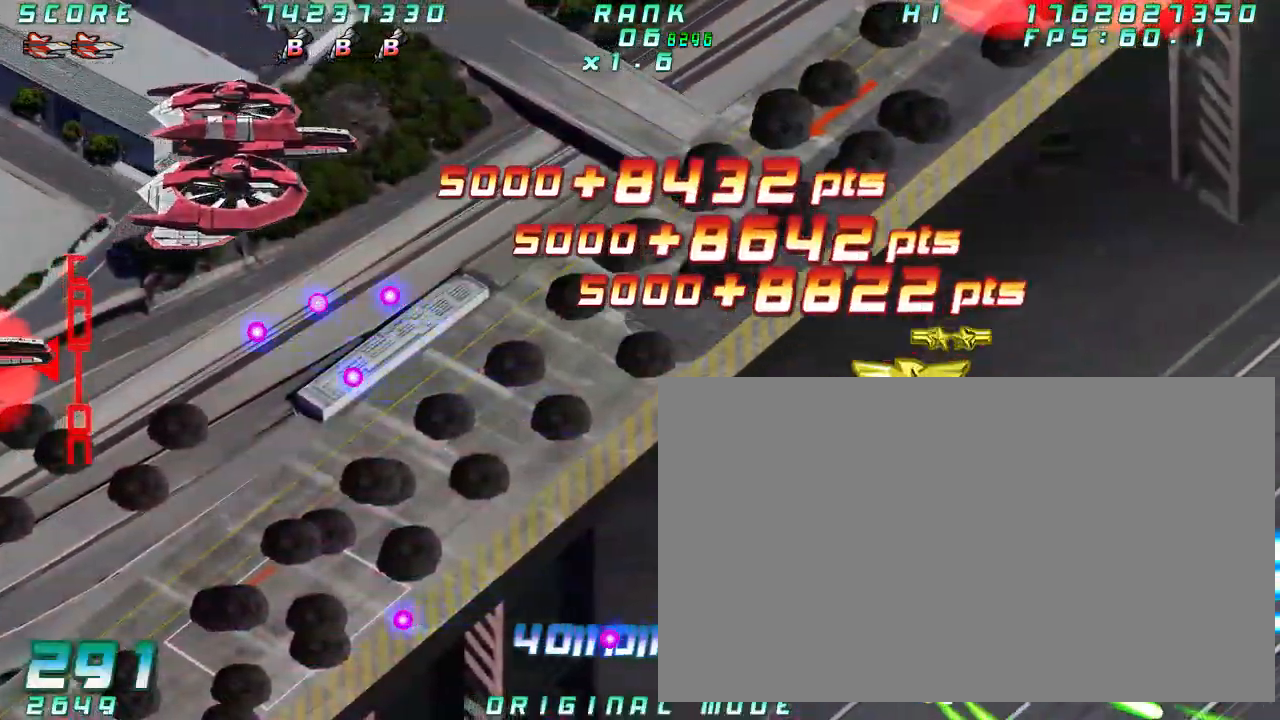
{"dt_ms": 500, "buttons": [], "left_stick": "right", "button_events": []}
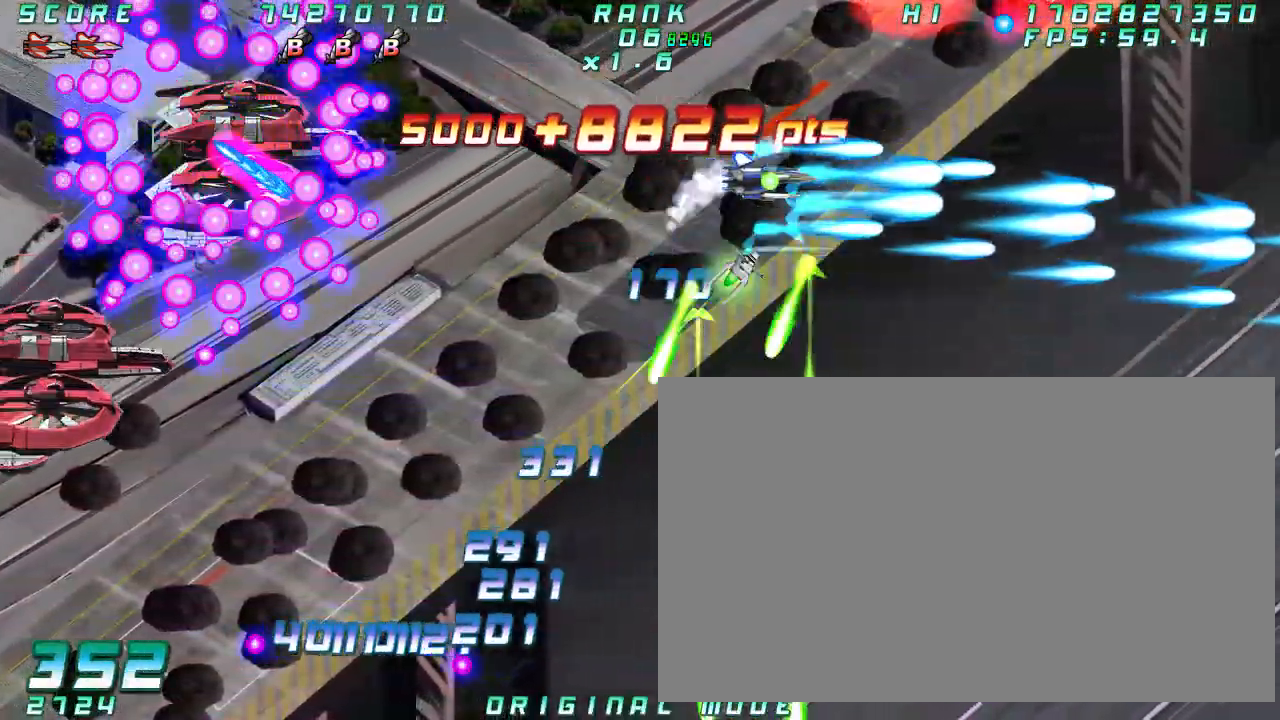
{"dt_ms": 500, "buttons": [], "left_stick": "right", "button_events": []}
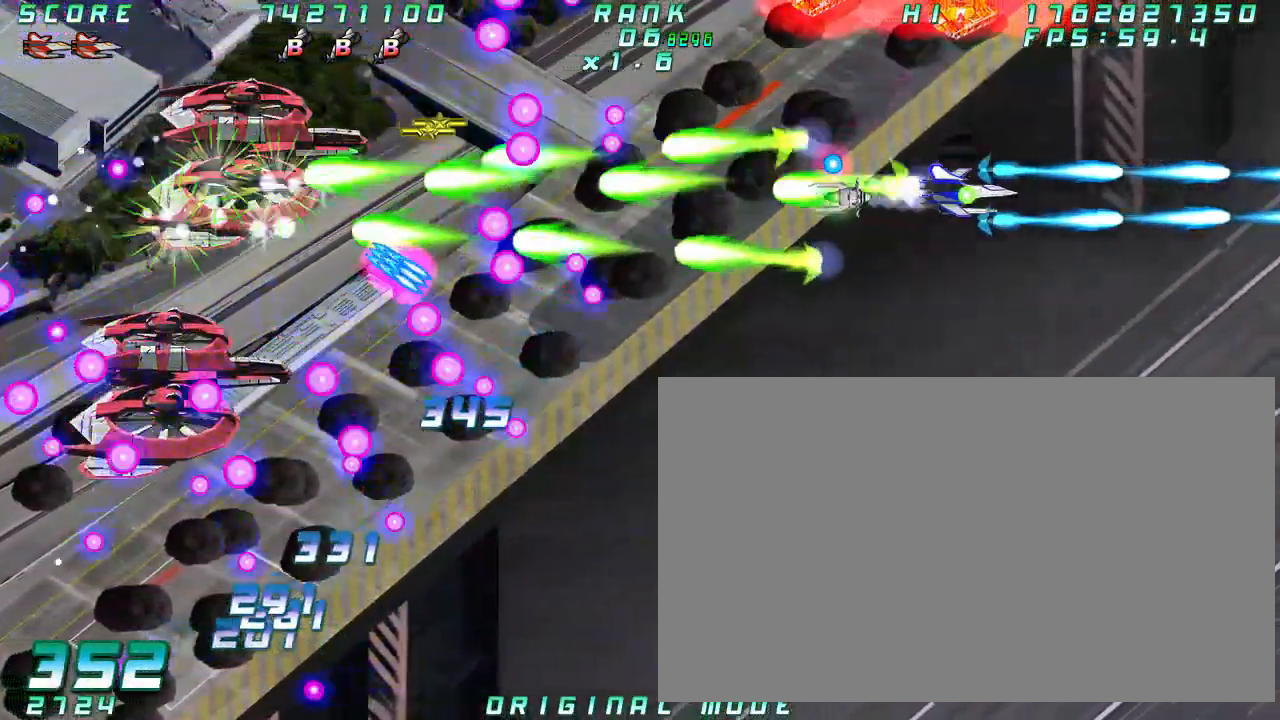
{"dt_ms": 500, "buttons": [], "left_stick": "down", "button_events": []}
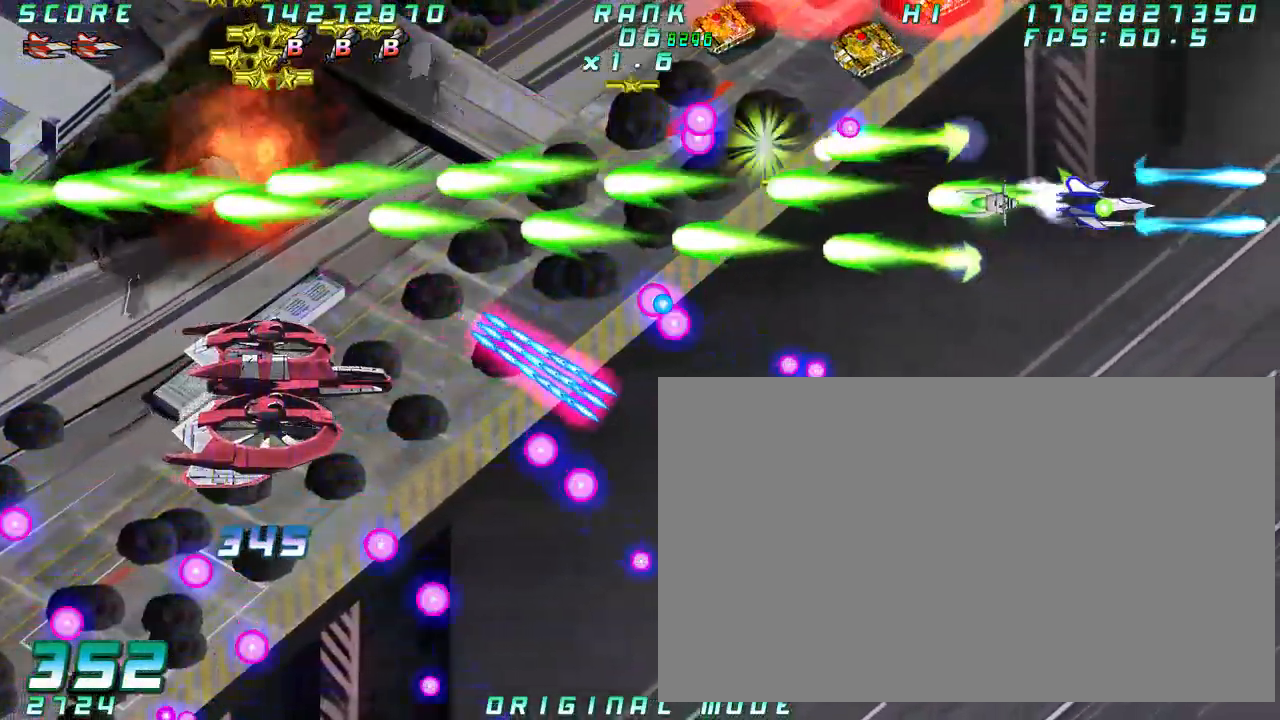
{"dt_ms": 500, "buttons": [], "left_stick": "down", "button_events": []}
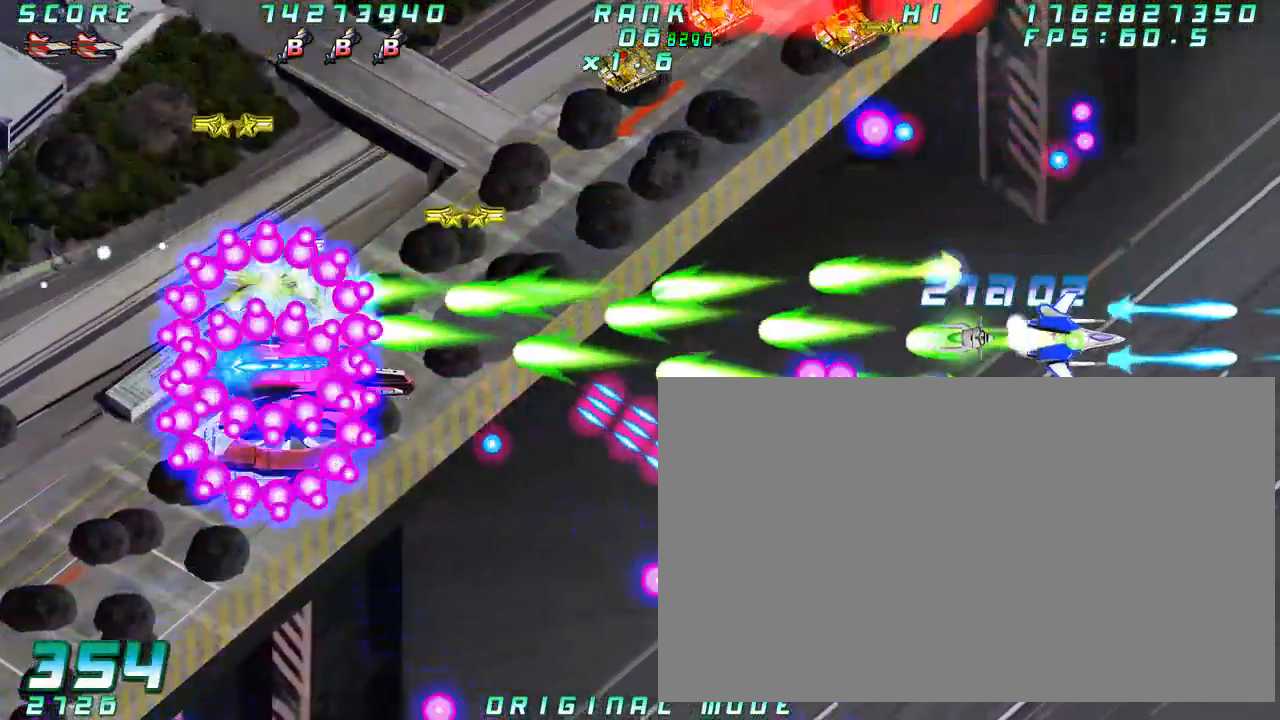
{"dt_ms": 500, "buttons": [], "left_stick": "left"}